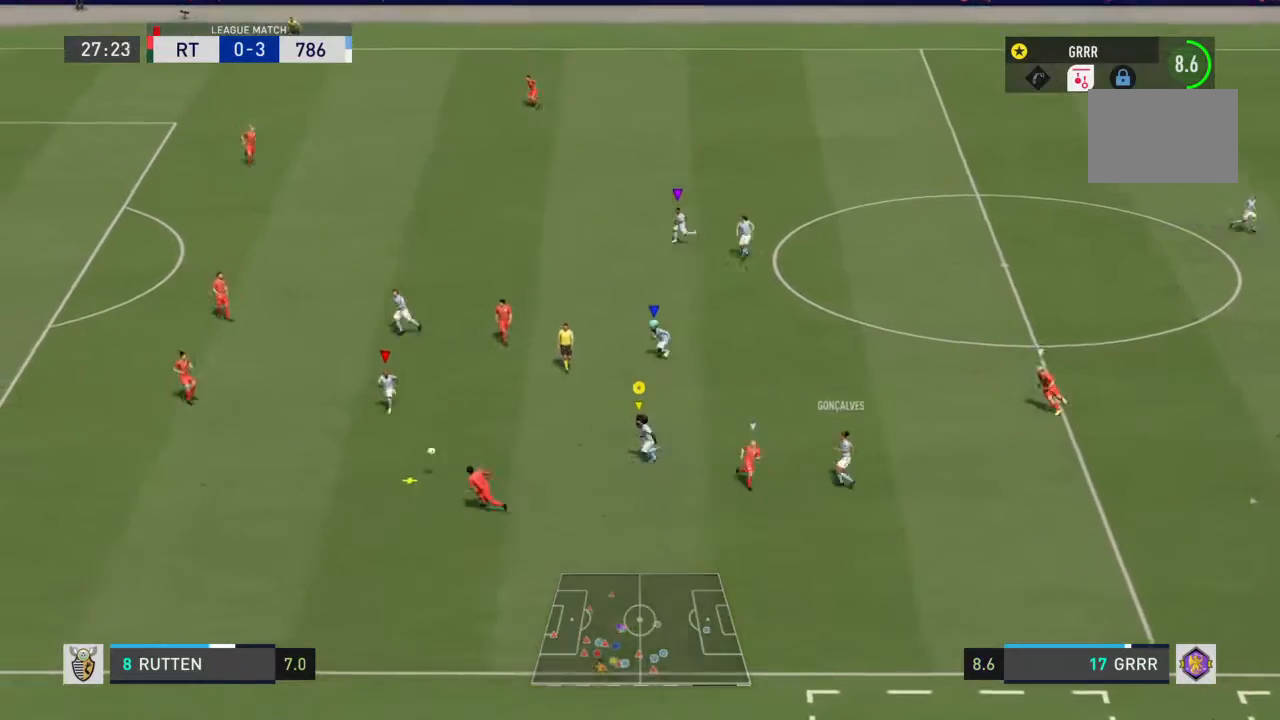
Gameplay with a controller (PlayStation layout); each line is a JSON object with the inputs held at the frame after it. "events" lists button and stick changes between this image and that frame as [ms after this image, input, new state], when the widget could be followed in between. Not read: L3 R3.
{"buttons": ["R2"], "left_stick": "left", "right_stick": "center", "events": [[67, "left_stick", "left"], [100, "TRIANGLE", "down"], [200, "TRIANGLE", "up"]]}
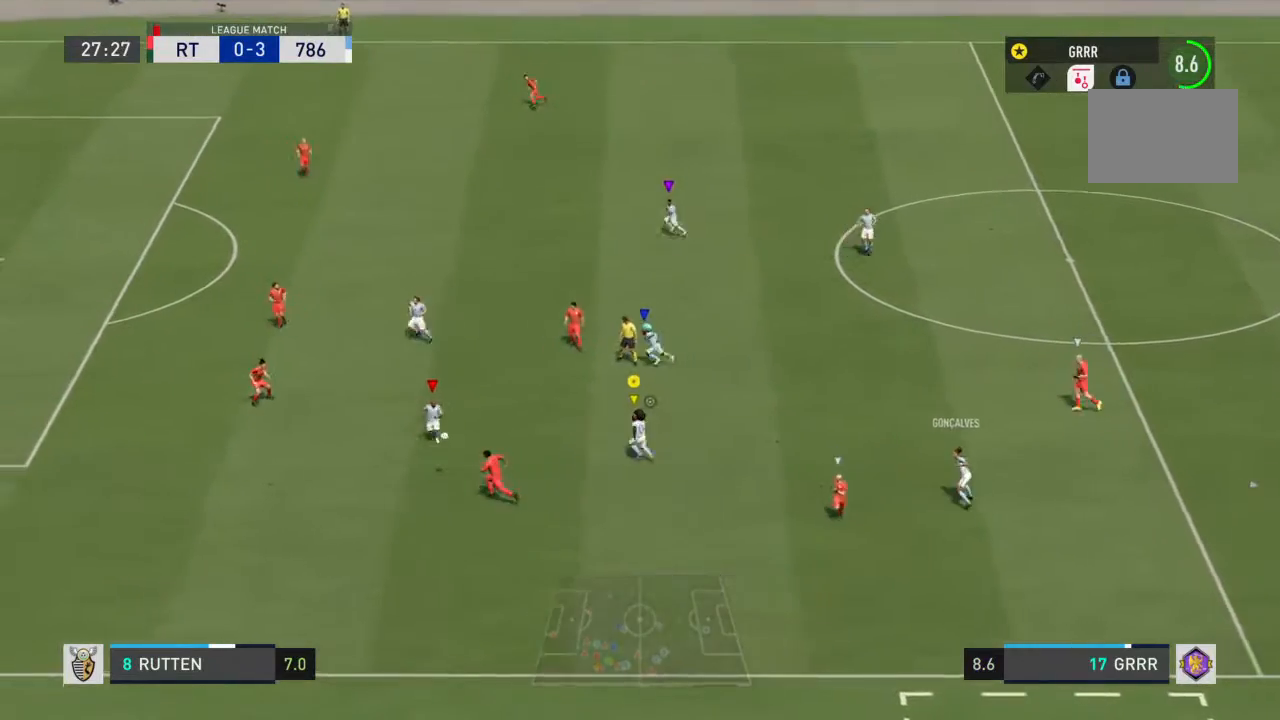
{"buttons": ["R2"], "left_stick": "up-left", "right_stick": "center", "events": [[267, "left_stick", "up-left"]]}
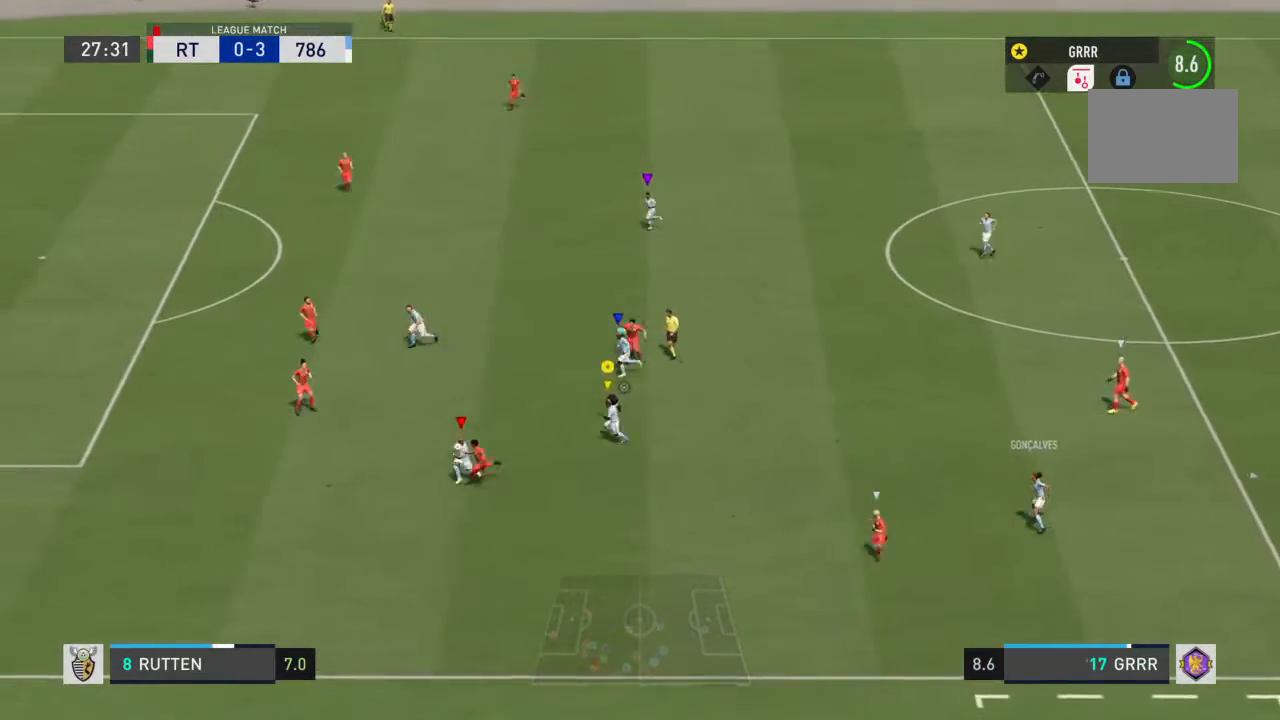
{"buttons": ["R2"], "left_stick": "up-left", "right_stick": "center", "events": []}
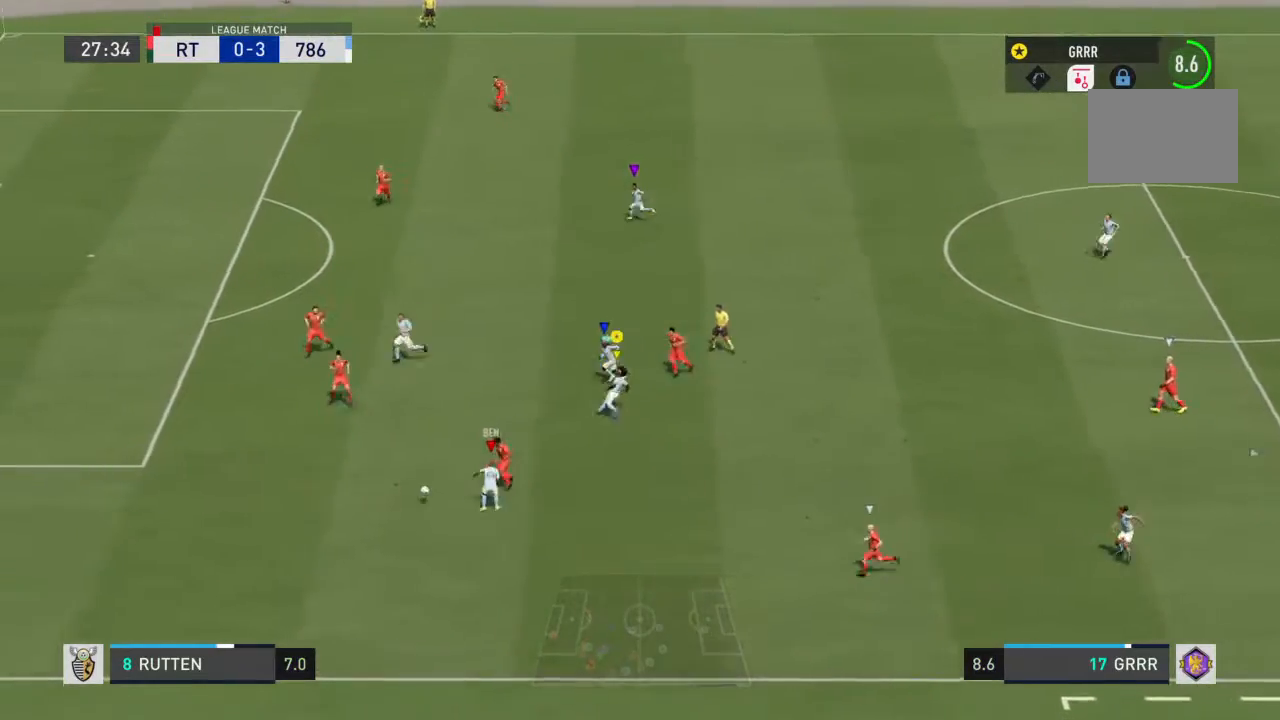
{"buttons": ["R2"], "left_stick": "left", "right_stick": "center", "events": [[200, "left_stick", "left"]]}
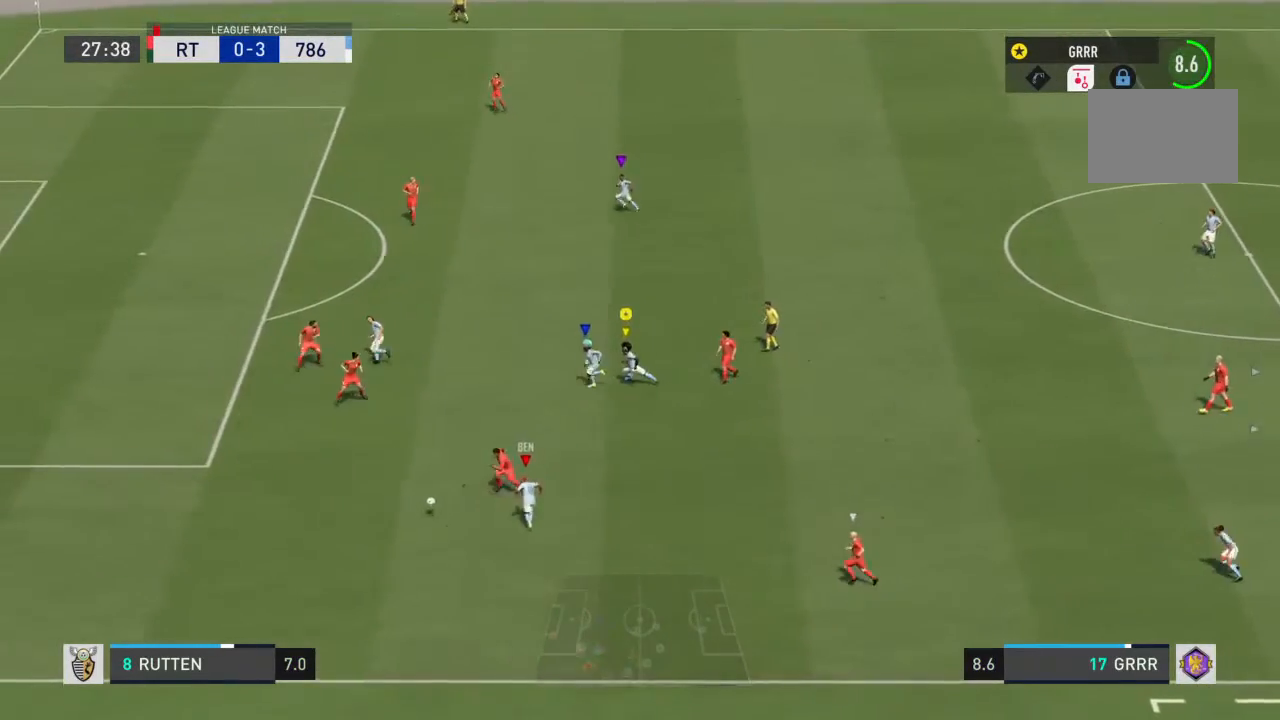
{"buttons": ["R2"], "left_stick": "left", "right_stick": "center", "events": []}
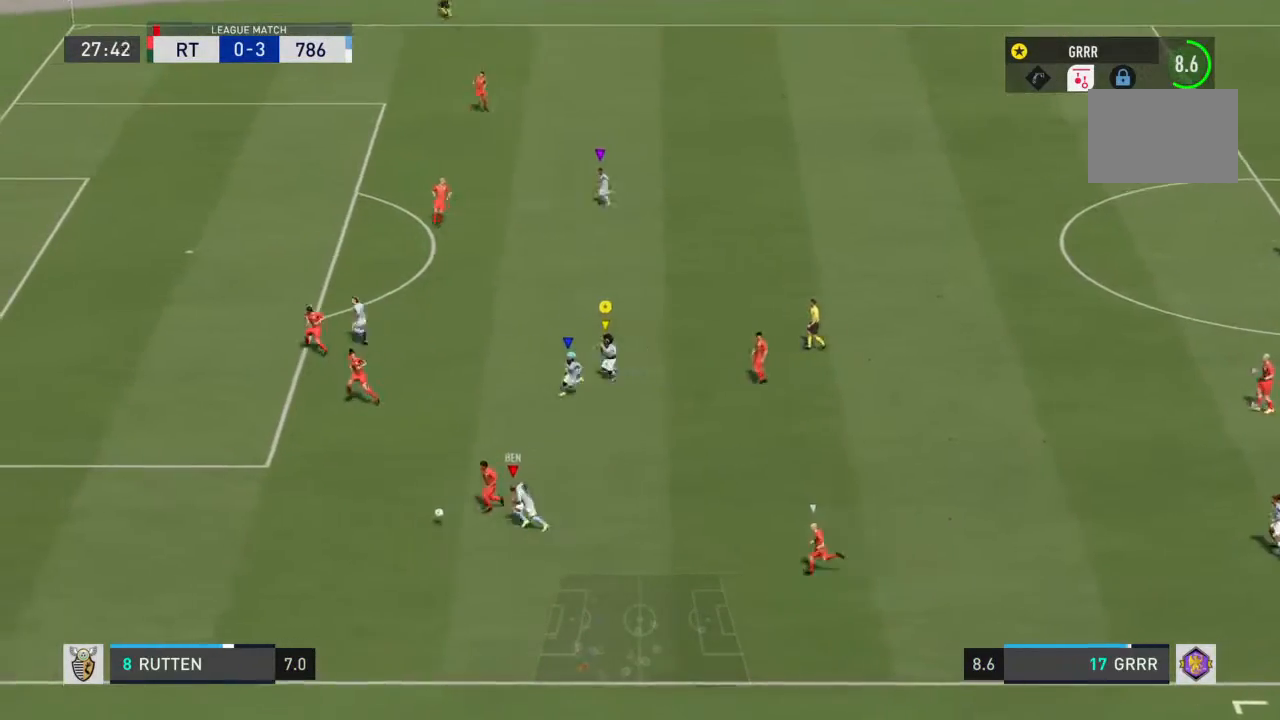
{"buttons": ["L2", "R2"], "left_stick": "down", "right_stick": "center", "events": [[133, "left_stick", "down-left"], [500, "L2", "down"], [500, "left_stick", "down"]]}
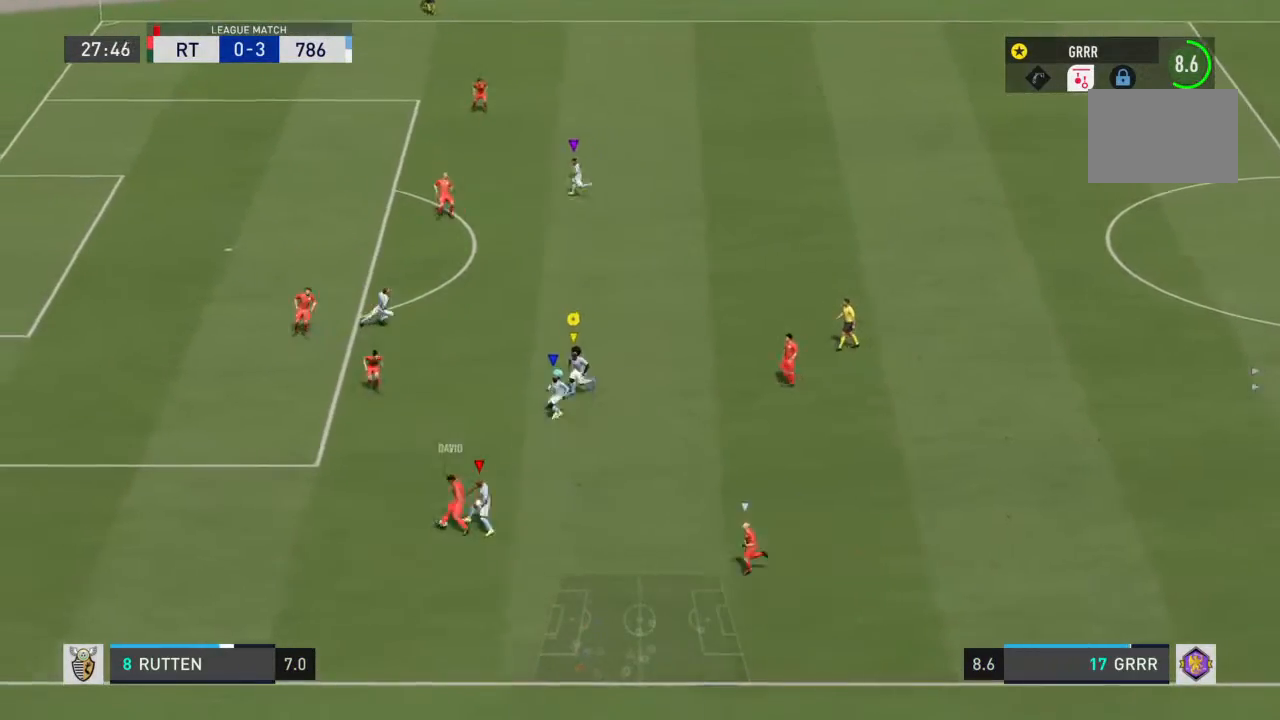
{"buttons": ["L2", "R2"], "left_stick": "up-right", "right_stick": "center", "events": [[233, "left_stick", "down-right"], [500, "left_stick", "up-right"]]}
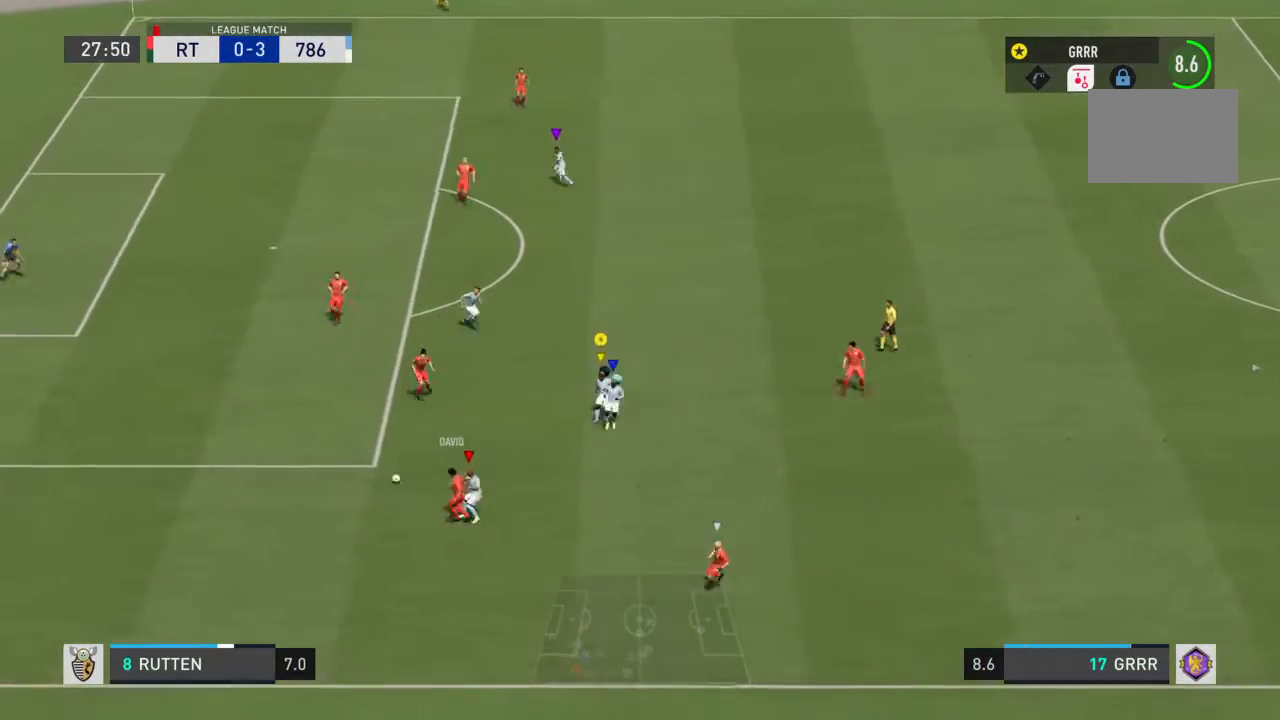
{"buttons": ["L2", "R2"], "left_stick": "down-left", "right_stick": "center", "events": [[133, "left_stick", "center"], [367, "left_stick", "down-left"]]}
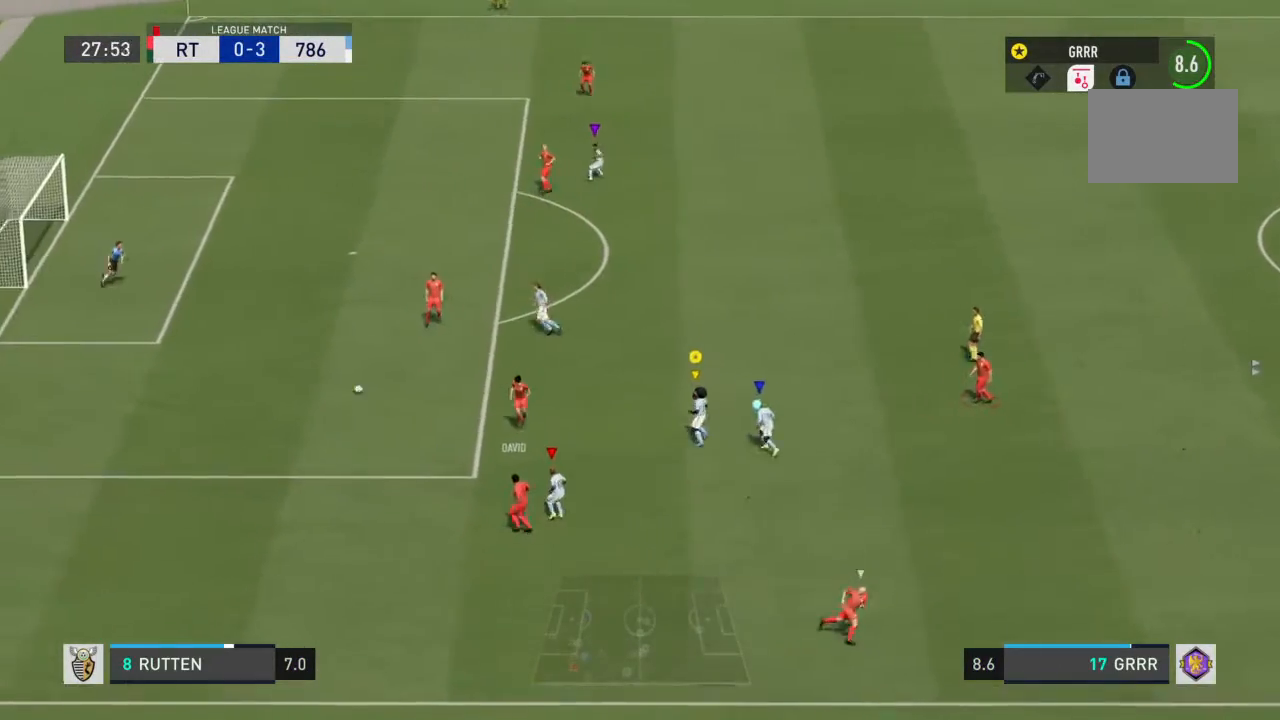
{"buttons": ["R2"], "left_stick": "up-left", "right_stick": "center", "events": [[167, "left_stick", "up-left"], [367, "L2", "up"]]}
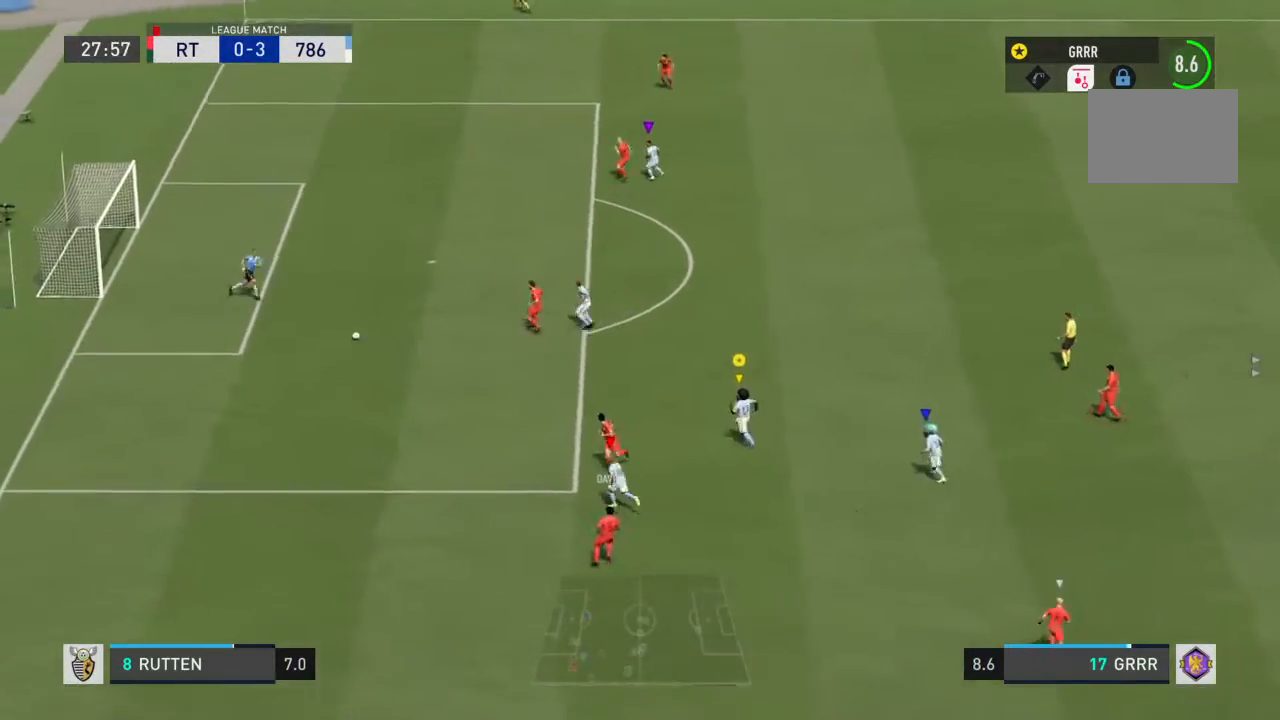
{"buttons": ["L2", "R2"], "left_stick": "up", "right_stick": "center", "events": [[367, "L2", "down"], [400, "left_stick", "up"]]}
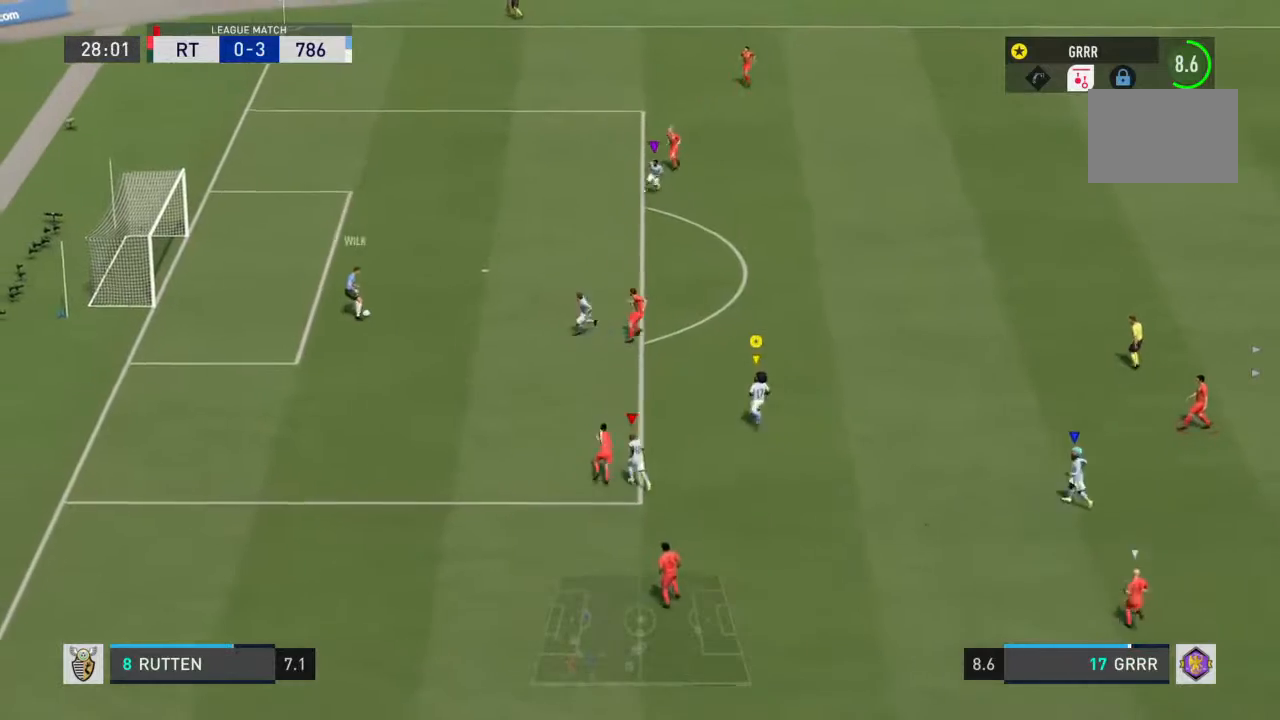
{"buttons": ["R2"], "left_stick": "up-left", "right_stick": "center", "events": [[67, "L2", "up"], [400, "left_stick", "up-left"]]}
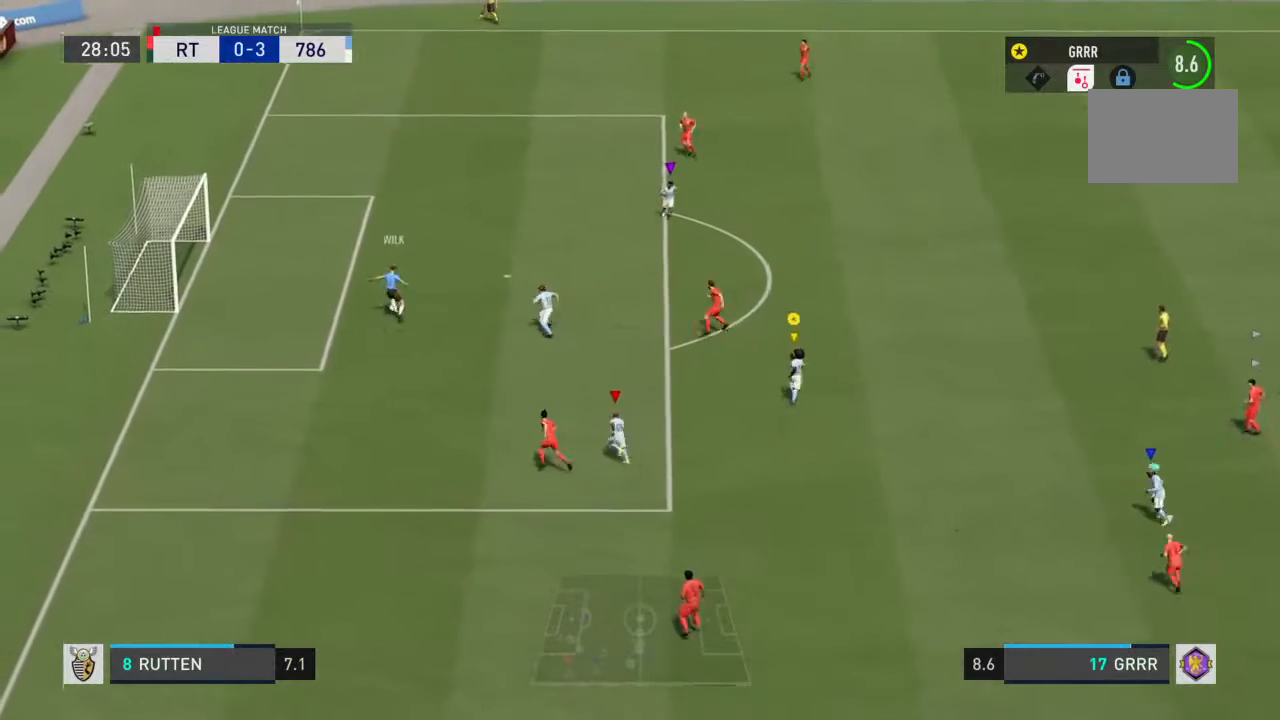
{"buttons": ["L2", "R2"], "left_stick": "up", "right_stick": "center", "events": [[33, "L2", "down"], [200, "left_stick", "up"]]}
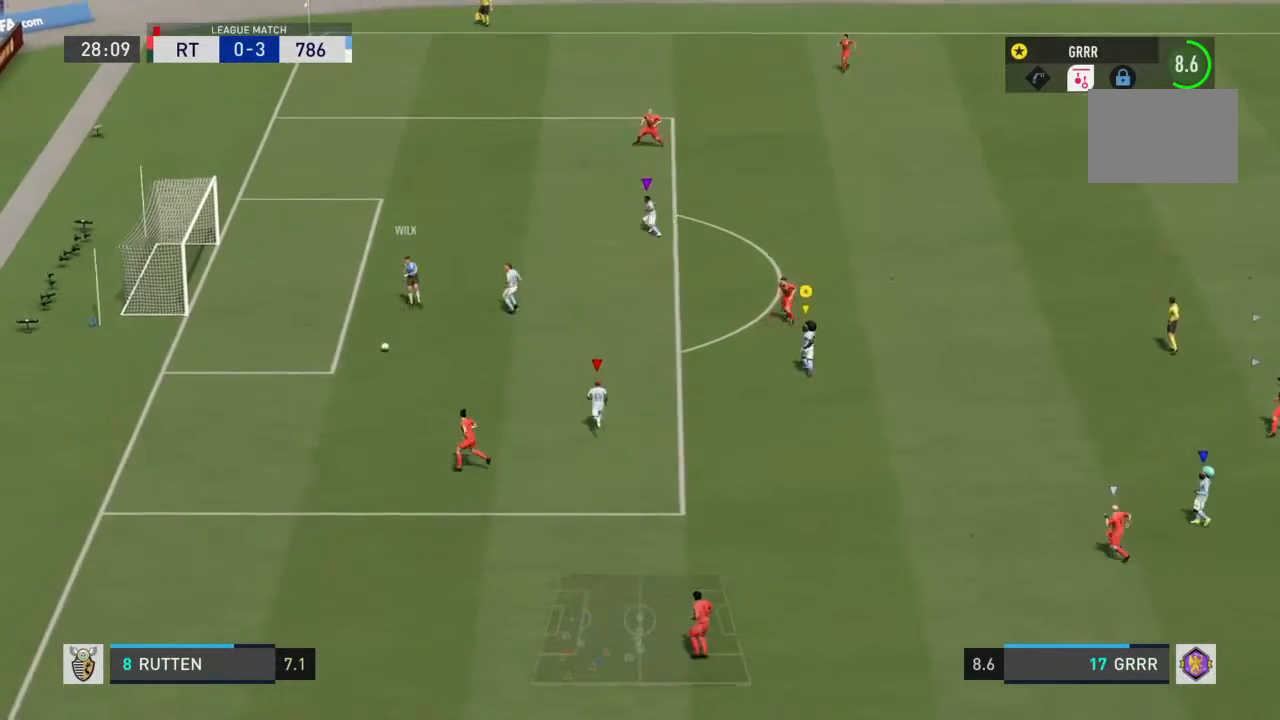
{"buttons": ["L2", "R2"], "left_stick": "down-left", "right_stick": "center", "events": [[133, "left_stick", "left"], [233, "left_stick", "down-left"]]}
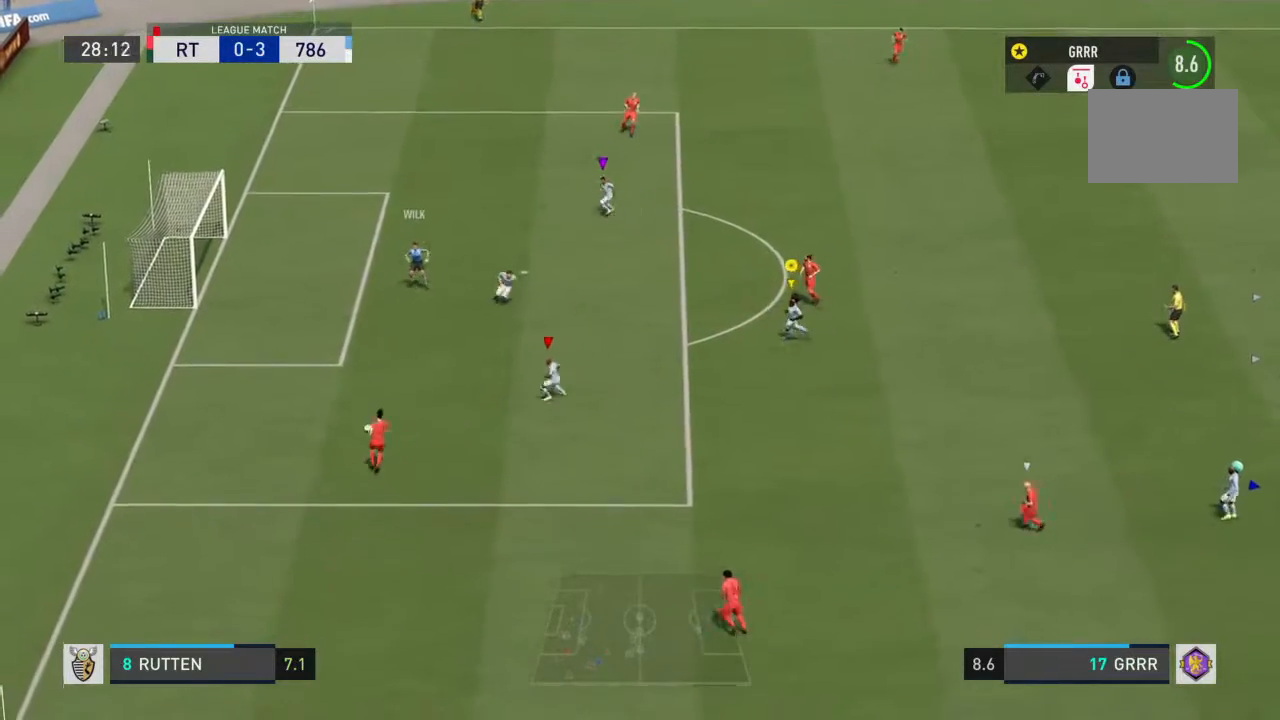
{"buttons": ["R2"], "left_stick": "down", "right_stick": "center", "events": [[233, "L2", "up"], [400, "left_stick", "down"]]}
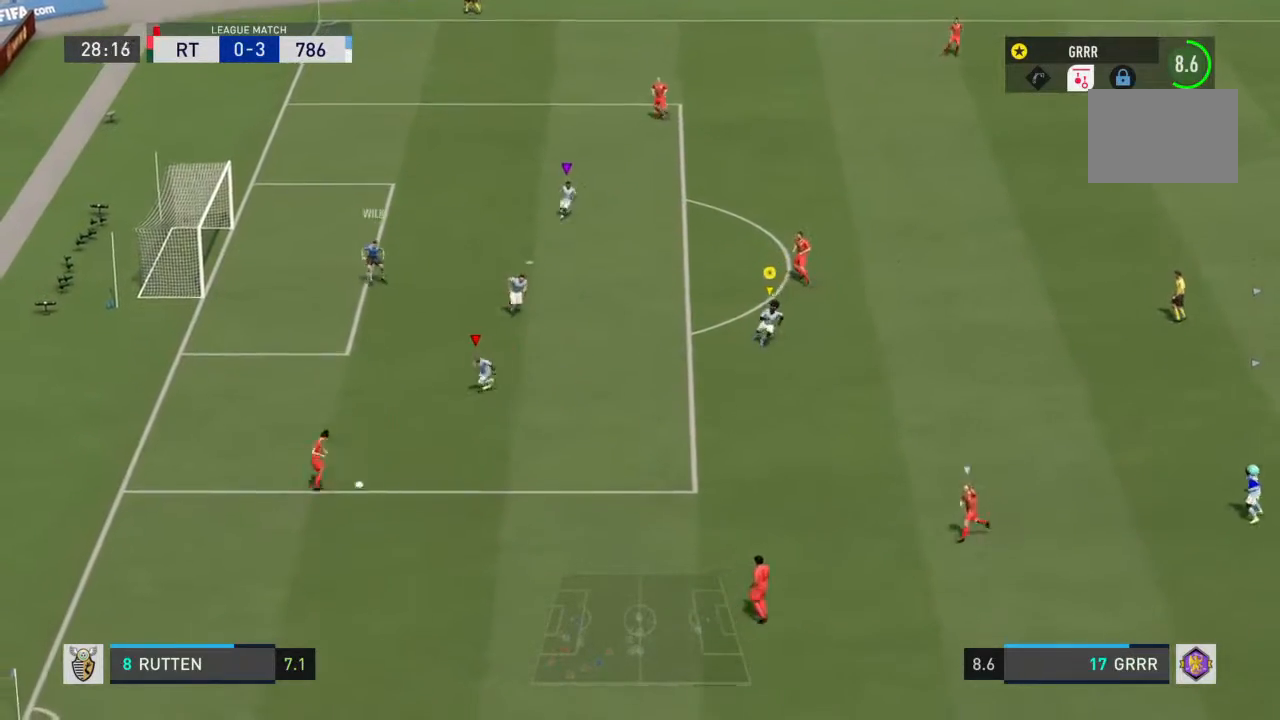
{"buttons": ["R2"], "left_stick": "down-right", "right_stick": "center", "events": [[433, "left_stick", "down-right"]]}
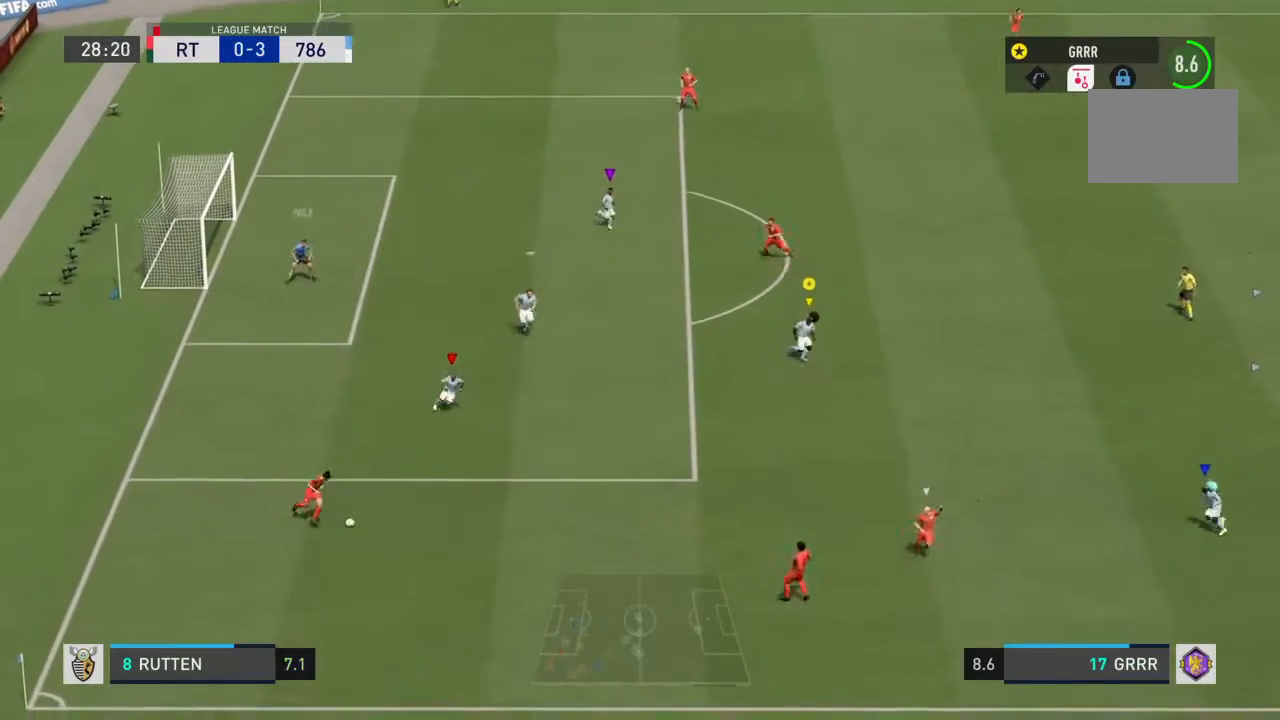
{"buttons": ["R2"], "left_stick": "down-right", "right_stick": "center", "events": []}
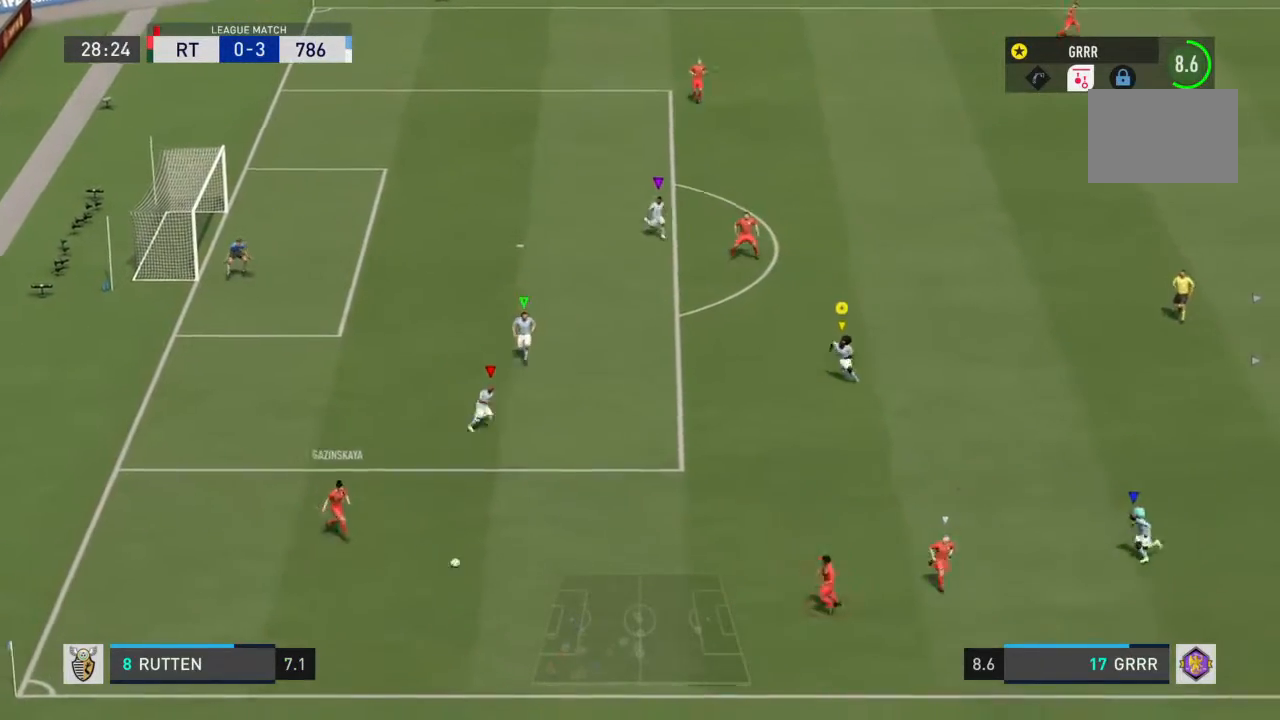
{"buttons": ["R2"], "left_stick": "down-left", "right_stick": "center", "events": [[133, "left_stick", "down"], [500, "left_stick", "down-left"]]}
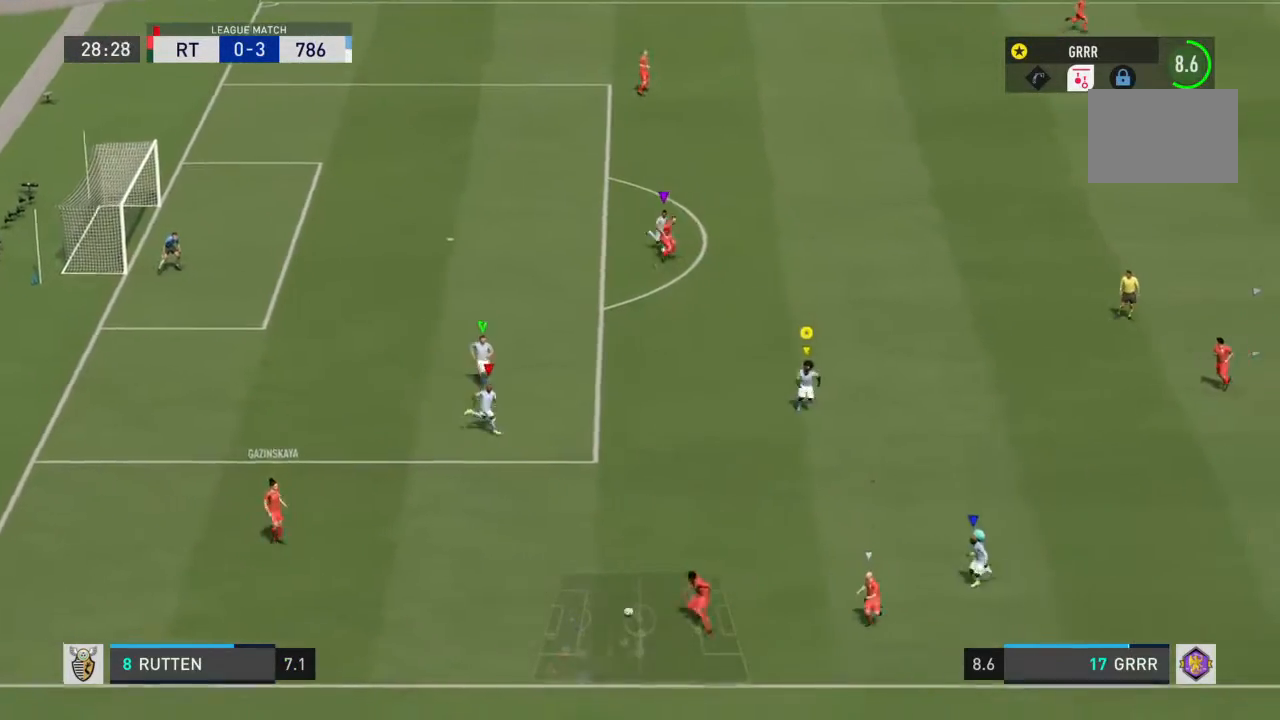
{"buttons": ["L2"], "left_stick": "down-left", "right_stick": "center", "events": [[400, "L2", "down"], [400, "R2", "up"]]}
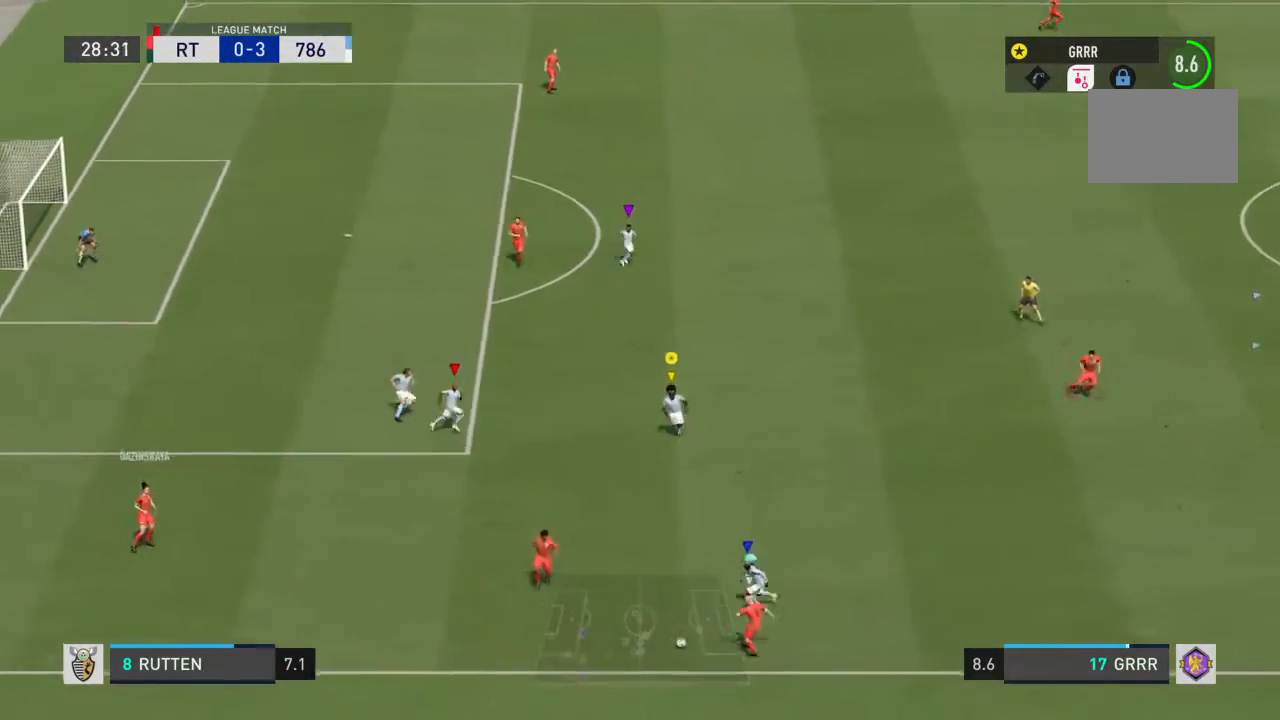
{"buttons": ["L2", "R1", "R2"], "left_stick": "down-right", "right_stick": "center", "events": [[100, "R1", "down"], [233, "R2", "down"], [267, "left_stick", "down-right"]]}
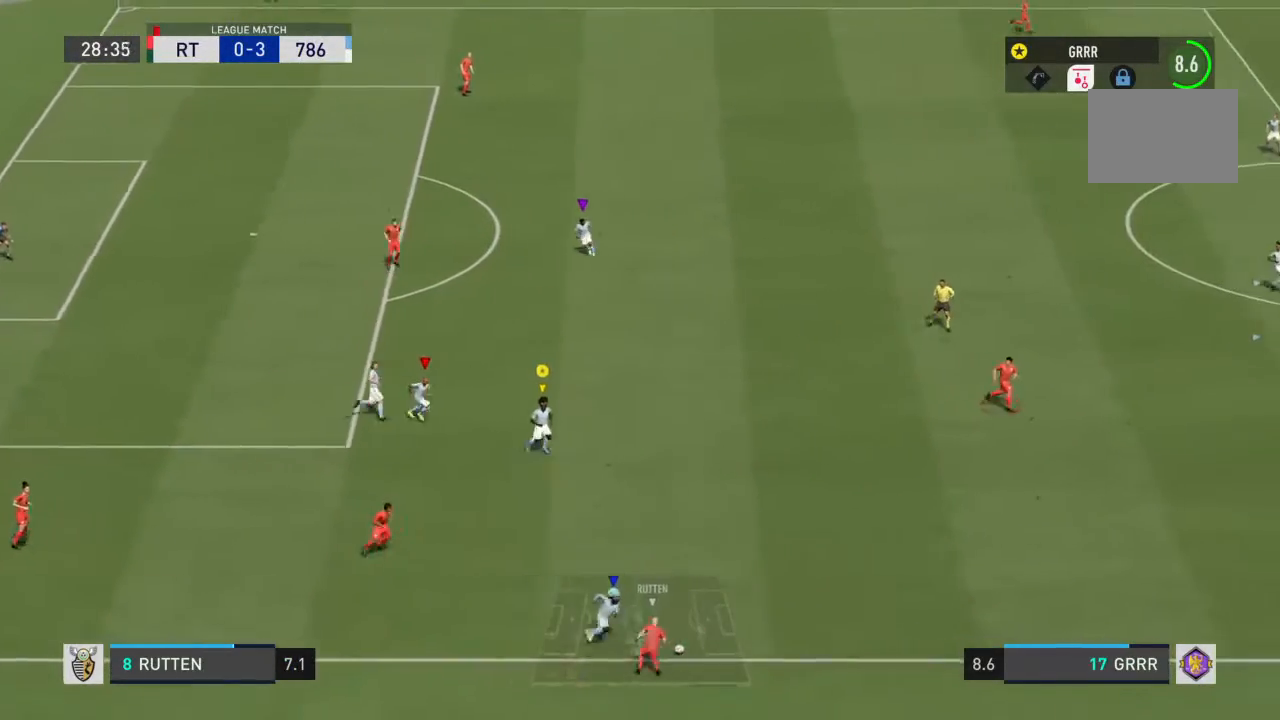
{"buttons": ["R1", "R2"], "left_stick": "right", "right_stick": "center", "events": [[233, "left_stick", "right"], [433, "L2", "up"]]}
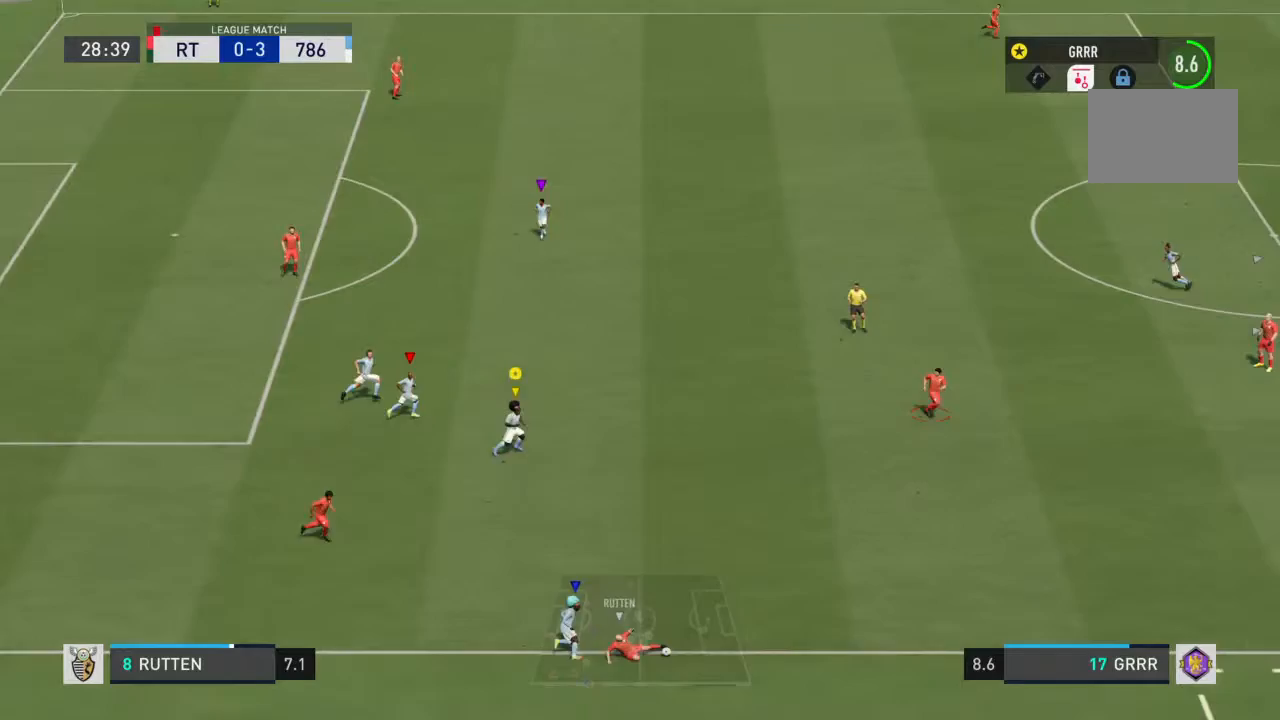
{"buttons": ["R1", "R2"], "left_stick": "right", "right_stick": "center", "events": []}
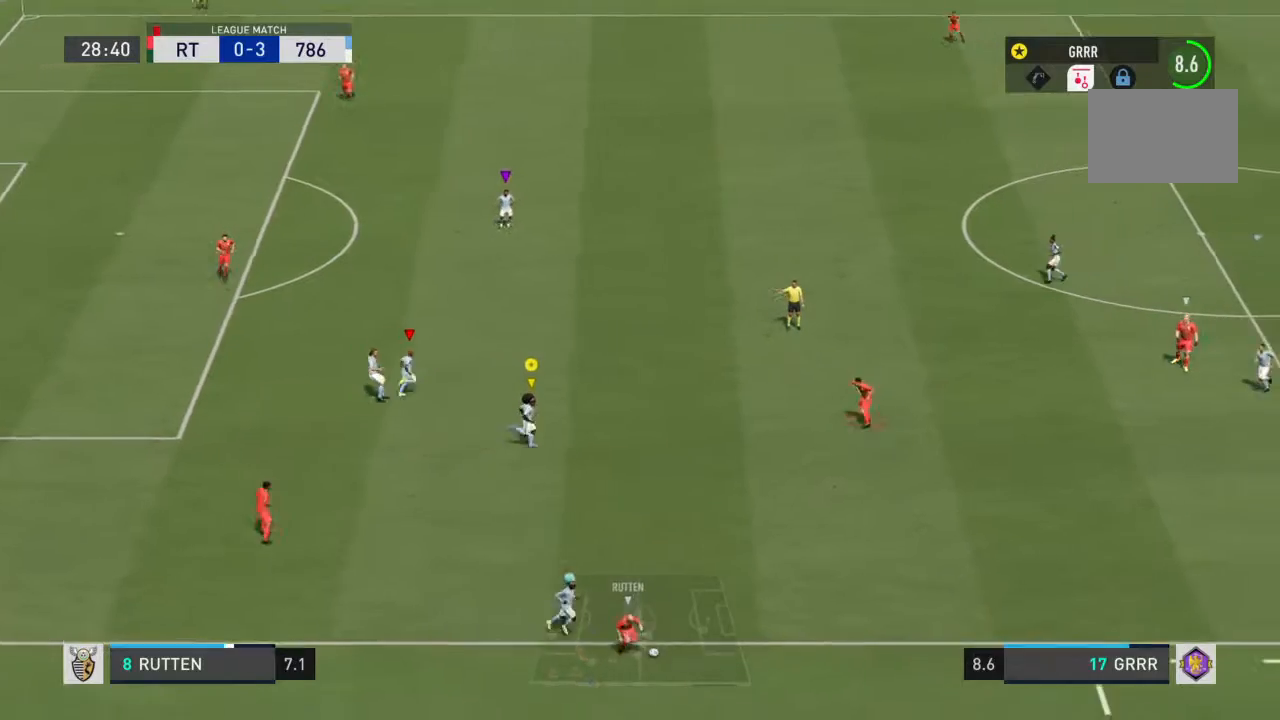
{"buttons": ["R1", "R2"], "left_stick": "right", "right_stick": "center", "events": [[267, "R1", "up"], [300, "CROSS", "down"], [400, "R1", "down"], [433, "CROSS", "up"]]}
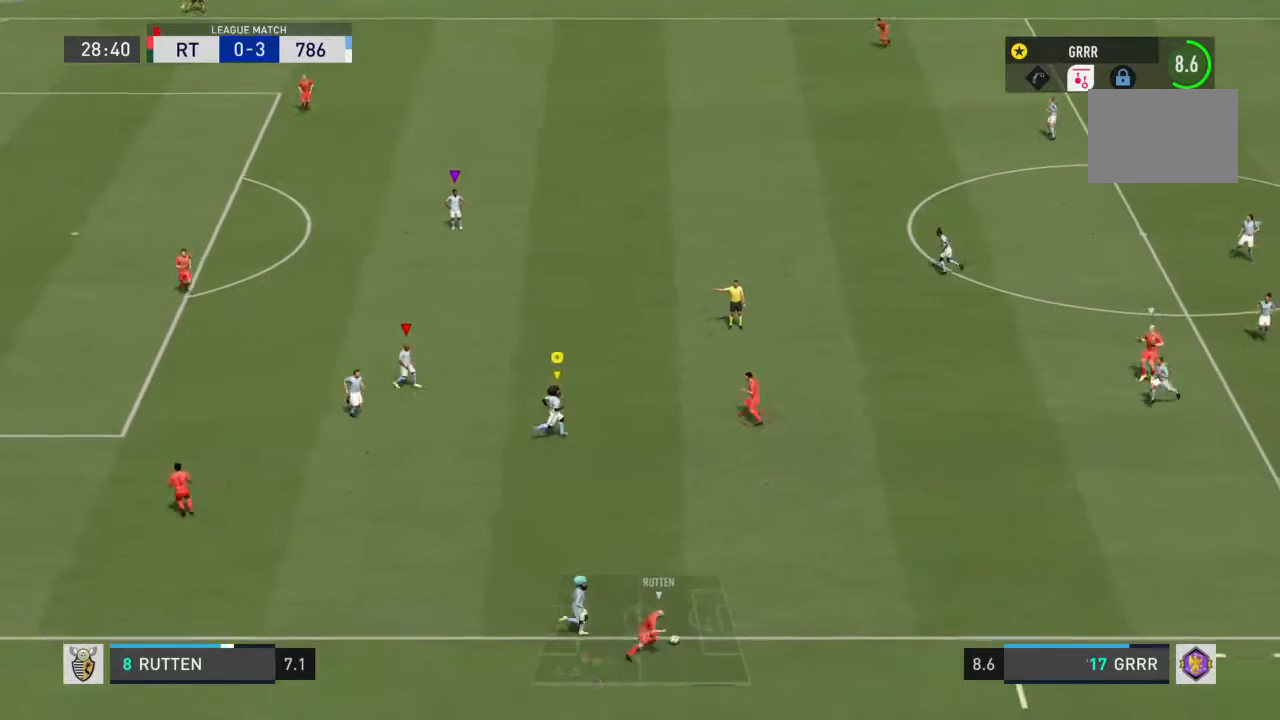
{"buttons": ["L1", "R1", "R2"], "left_stick": "right", "right_stick": "center", "events": [[33, "L1", "down"], [67, "R1", "up"], [167, "R1", "down"], [167, "left_stick", "center"], [300, "R1", "up"], [400, "R1", "down"], [500, "left_stick", "right"]]}
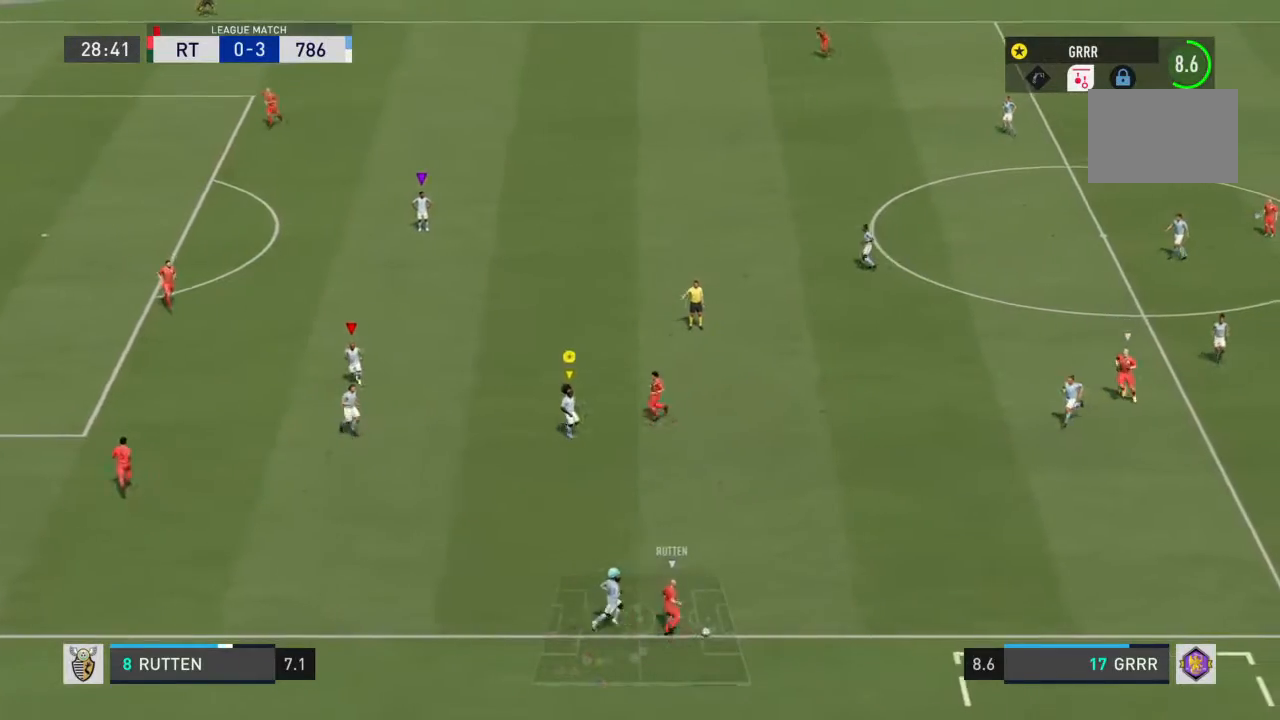
{"buttons": ["L1", "R1", "R2"], "left_stick": "right", "right_stick": "center"}
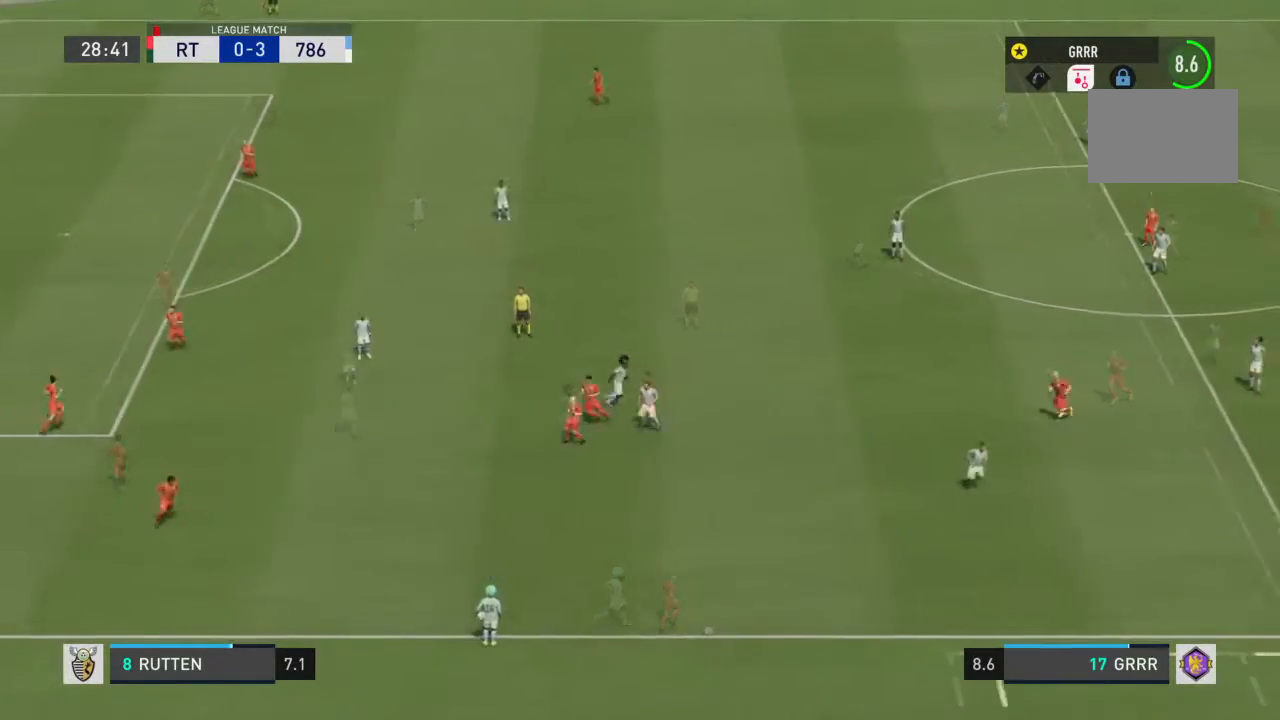
{"buttons": [], "left_stick": "down-right", "right_stick": "center", "events": [[33, "L1", "up"], [133, "R1", "up"], [133, "R2", "up"], [233, "left_stick", "center"], [433, "left_stick", "down-right"]]}
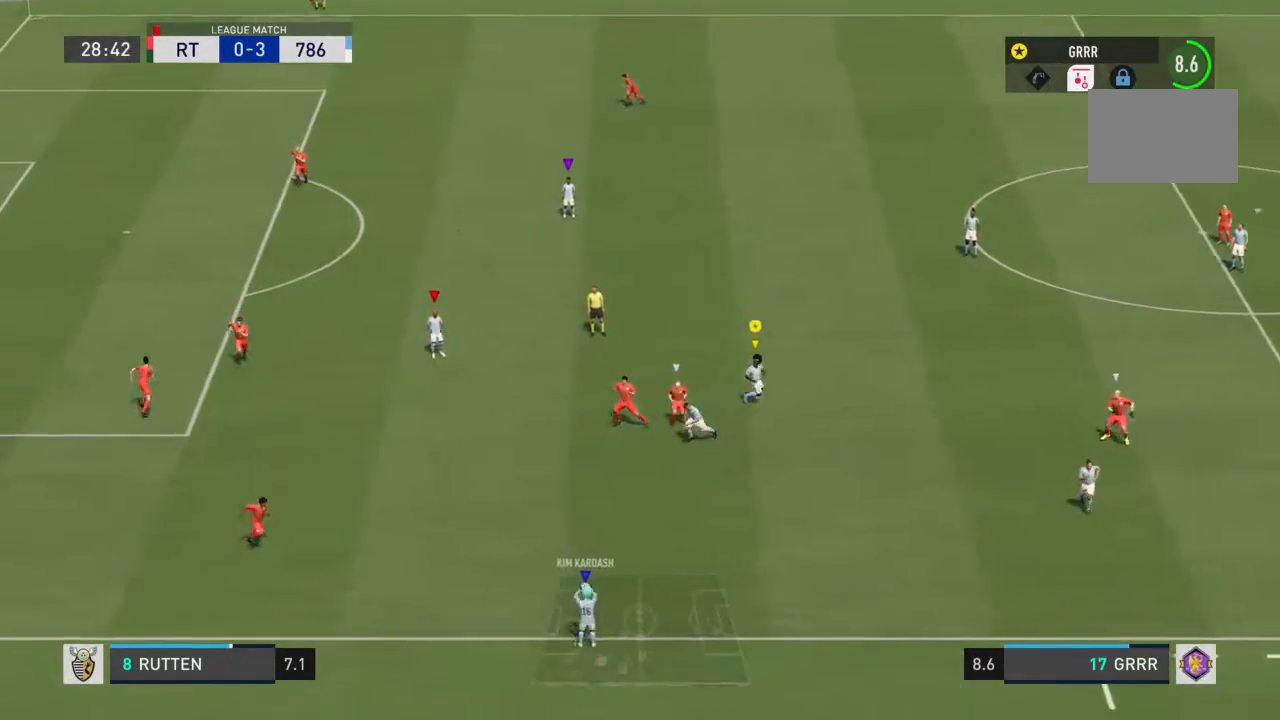
{"buttons": [], "left_stick": "center", "right_stick": "center", "events": [[33, "left_stick", "center"], [133, "left_stick", "down-left"], [267, "left_stick", "right"], [333, "left_stick", "center"], [400, "left_stick", "down-left"], [500, "left_stick", "center"]]}
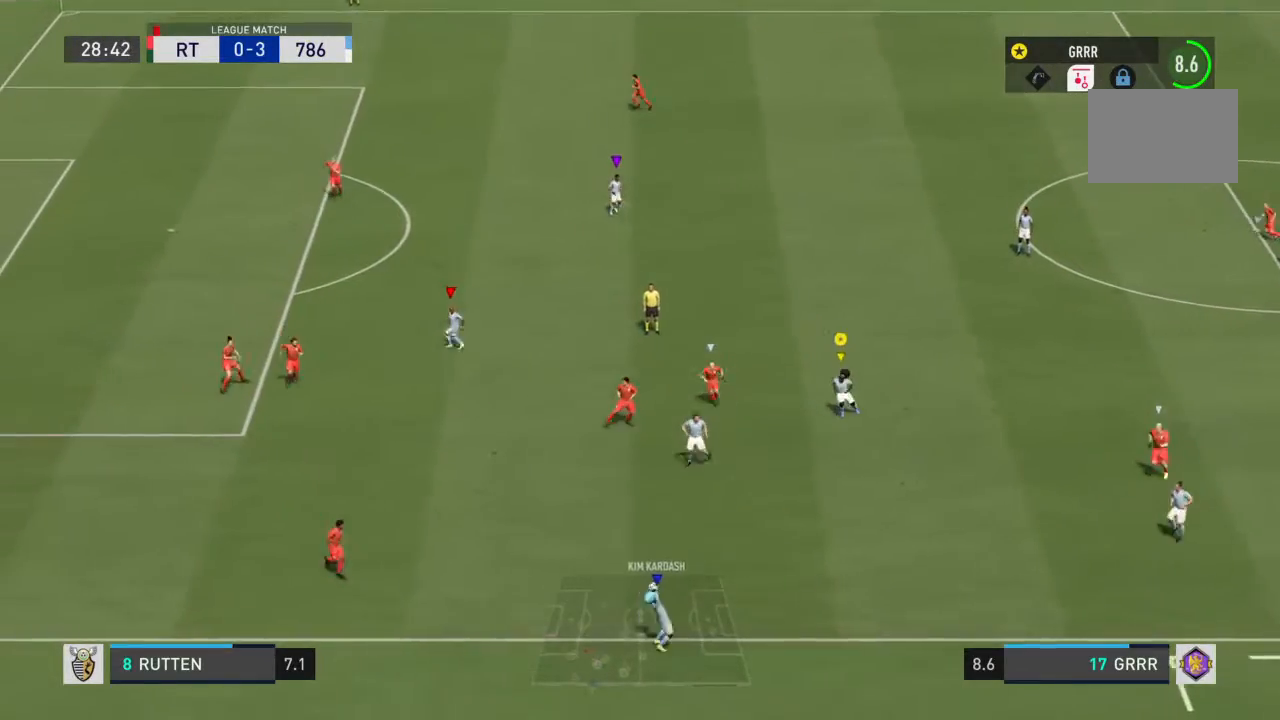
{"buttons": [], "left_stick": "down-left", "right_stick": "center", "events": [[133, "left_stick", "down-left"], [233, "left_stick", "center"], [300, "left_stick", "right"], [367, "left_stick", "center"], [433, "left_stick", "down-left"]]}
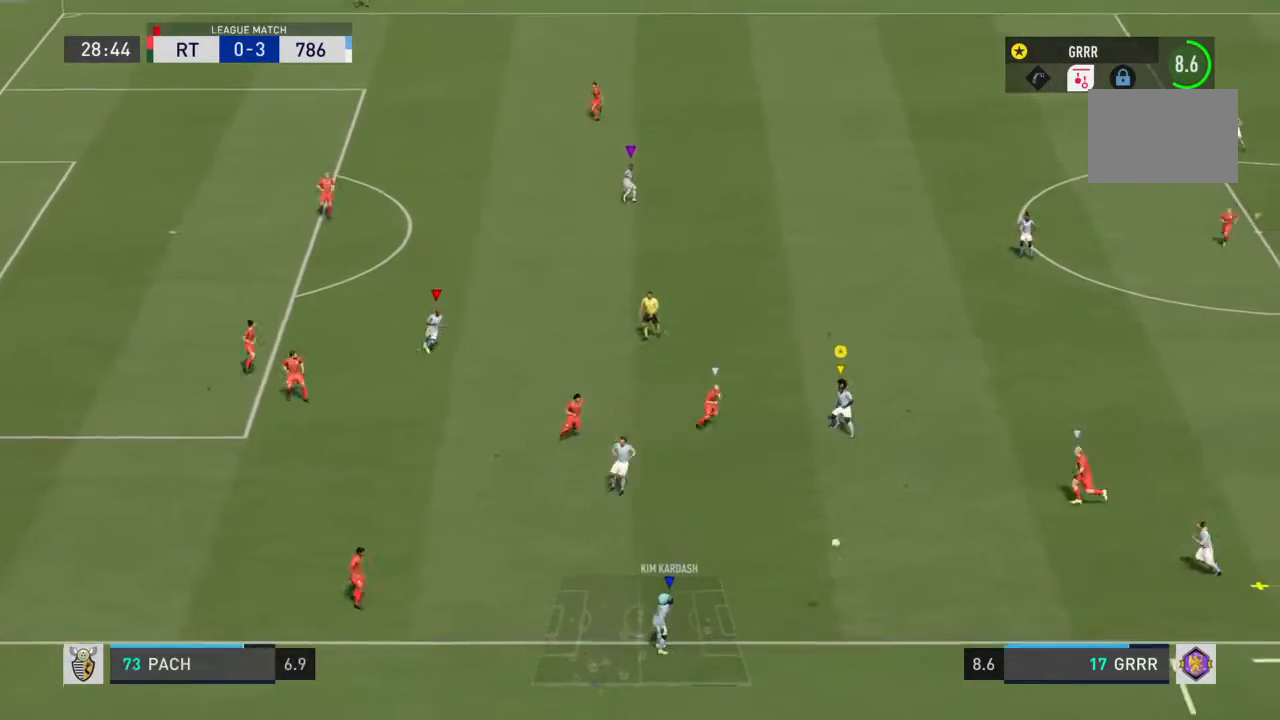
{"buttons": ["R2"], "left_stick": "right", "right_stick": "center", "events": [[33, "left_stick", "center"], [67, "R2", "down"], [100, "left_stick", "right"], [233, "left_stick", "center"], [333, "left_stick", "down-left"], [467, "left_stick", "right"]]}
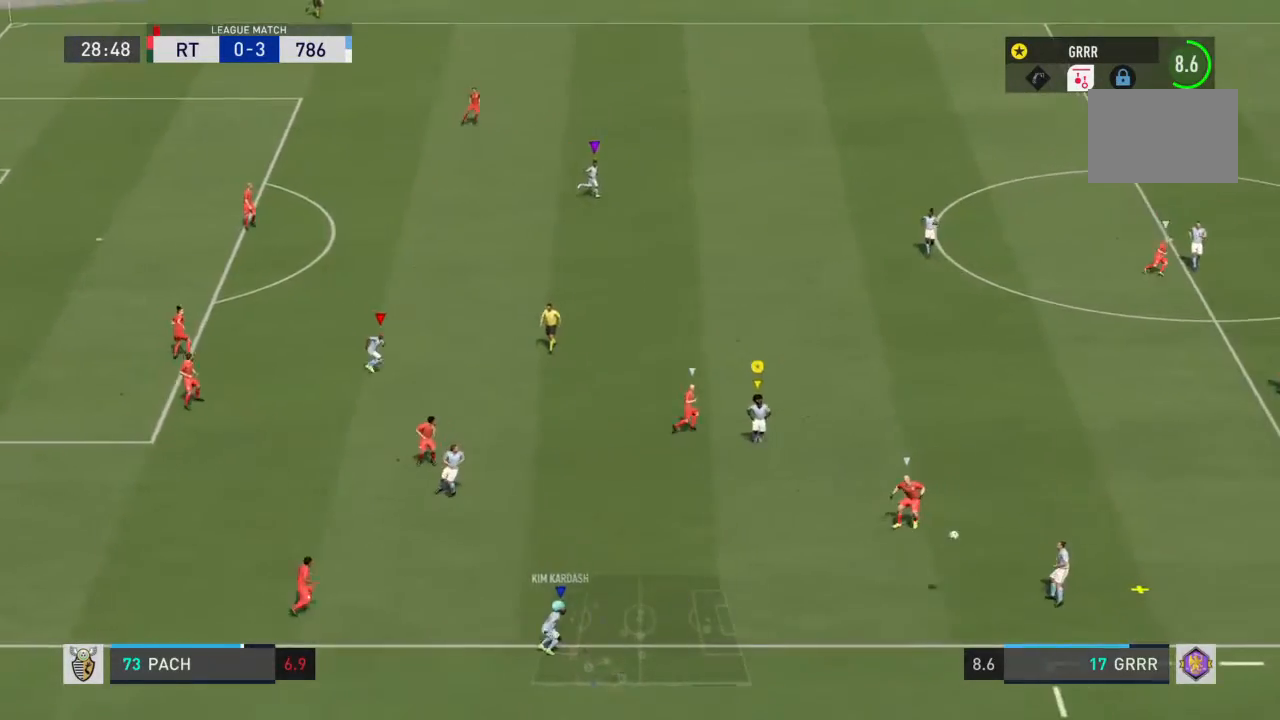
{"buttons": ["R2"], "left_stick": "up-right", "right_stick": "center", "events": [[67, "left_stick", "up-right"]]}